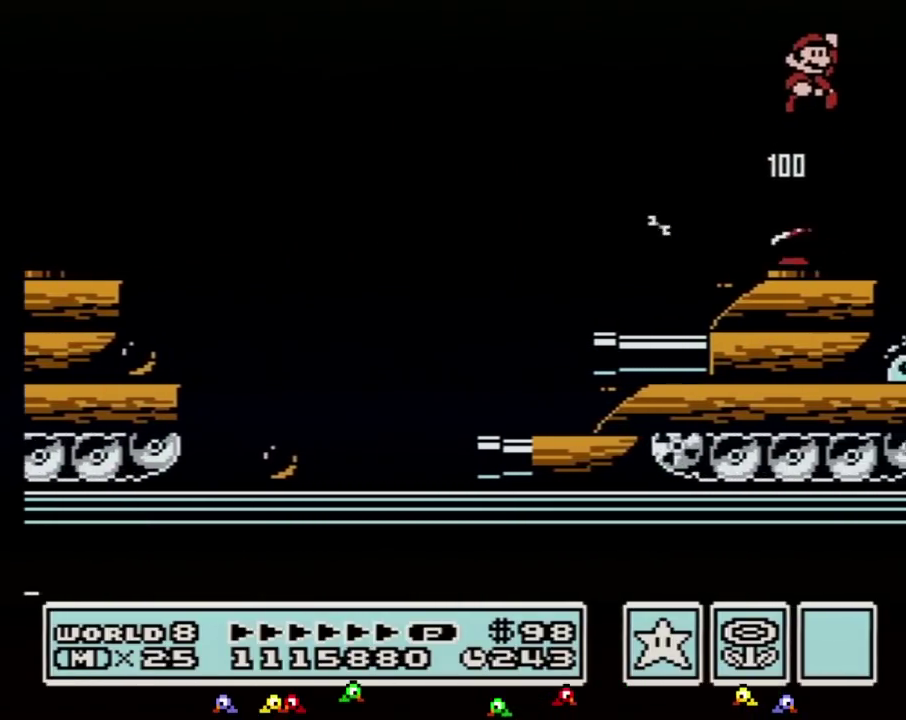
Gameplay with a controller (Nintendo layout); each line is a JSON object with the inputs held at the frame after it. "events" lists button and stick changes between this image and that frame as [ms after this image, input, new state], when the widget could be followed in between. Not read: L3 R3.
{"buttons": ["B", "DPAD_RIGHT"], "events": [[233, "A", "up"]]}
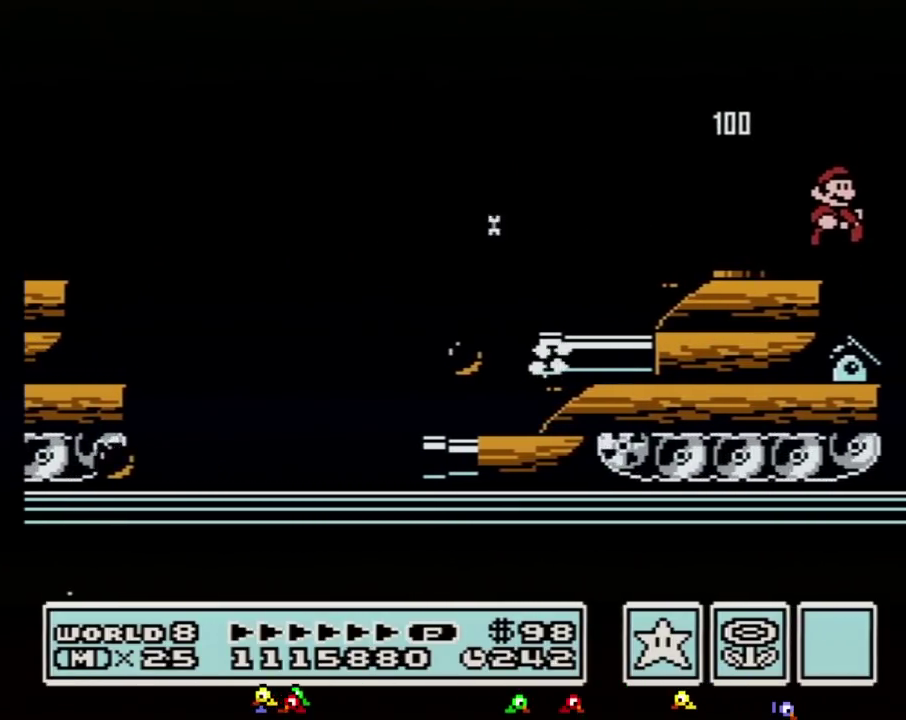
{"buttons": ["B"], "events": [[117, "B", "up"], [233, "B", "down"], [267, "DPAD_RIGHT", "up"], [383, "DPAD_LEFT", "down"], [483, "DPAD_LEFT", "up"]]}
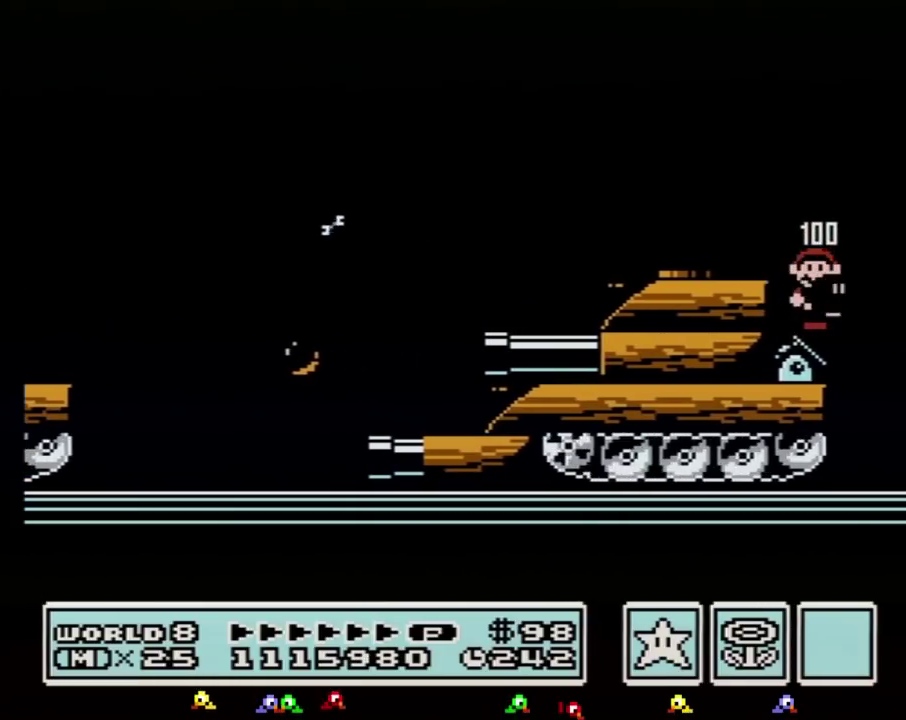
{"buttons": ["B", "DPAD_LEFT"], "events": [[83, "DPAD_RIGHT", "down"], [133, "DPAD_RIGHT", "up"], [483, "DPAD_LEFT", "down"]]}
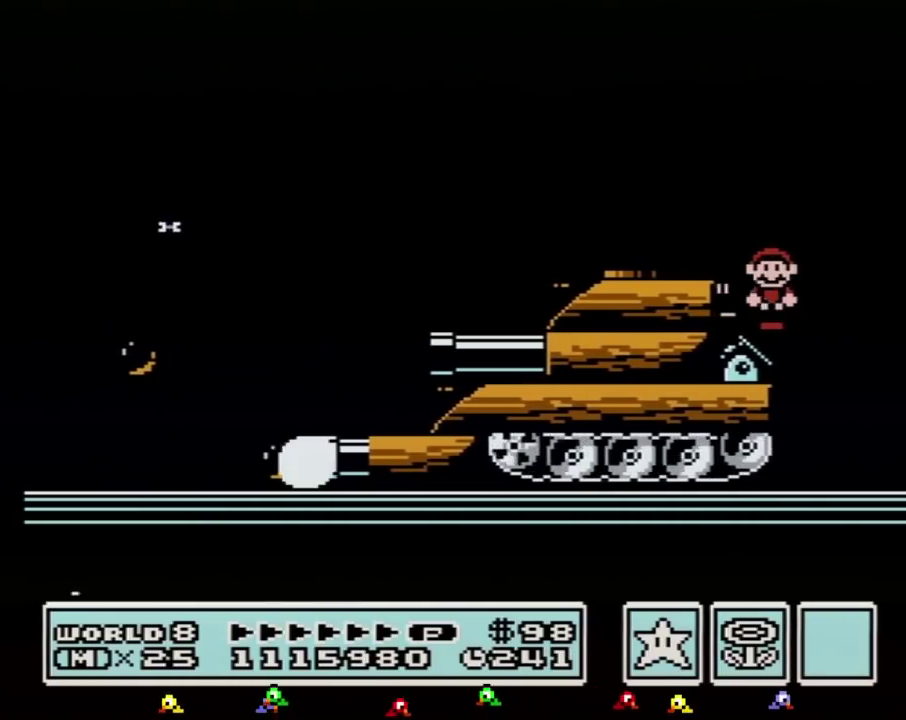
{"buttons": ["A", "B"], "events": [[83, "DPAD_LEFT", "up"], [233, "A", "down"]]}